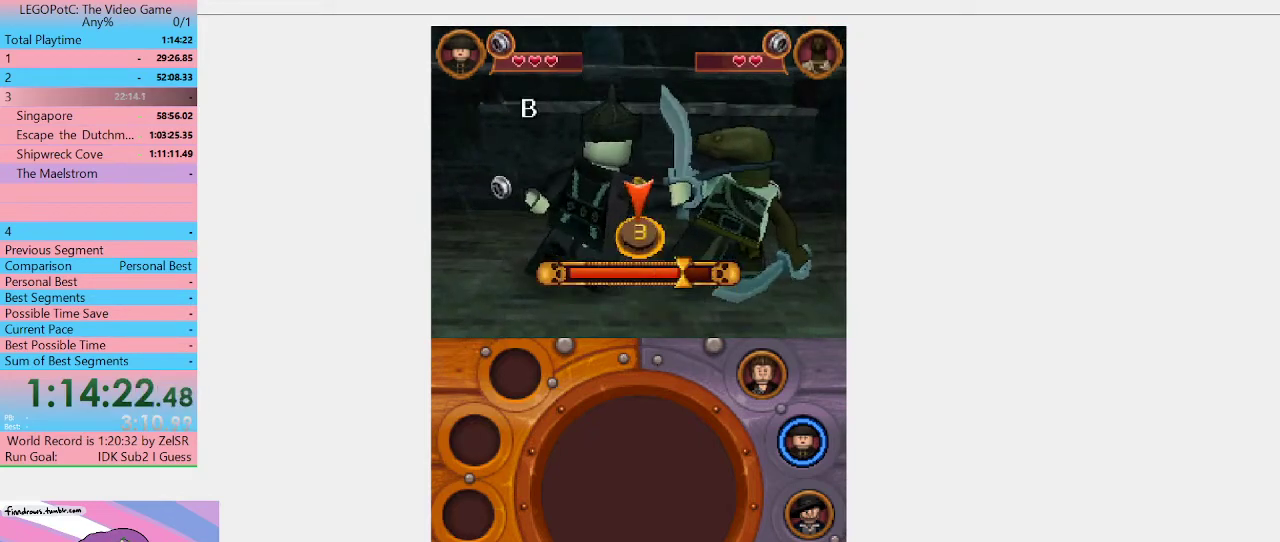
Gameplay with a controller (Xbox layout); each line is a JSON object with the inputs held at the frame after it. "events" lists button and stick changes between this image and that frame as [ms after this image, input, new state], when the widget could be followed in between. Not read: L3 R3.
{"buttons": [], "left_stick": "center", "right_stick": "center", "events": [[100, "A", "down"], [167, "A", "up"], [433, "A", "down"], [500, "A", "up"]]}
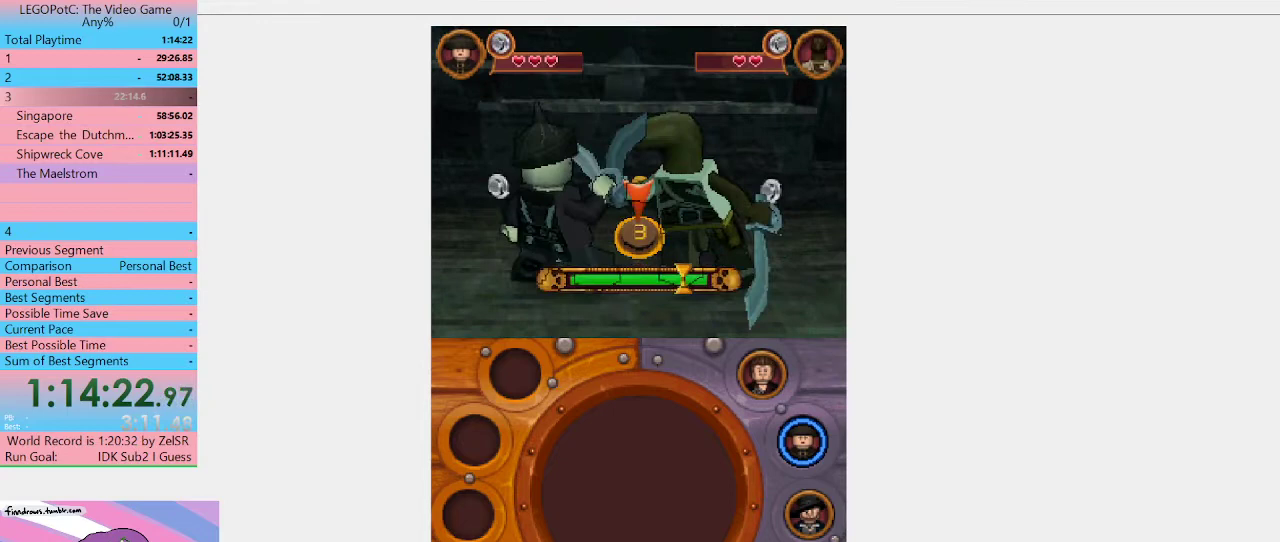
{"buttons": [], "left_stick": "center", "right_stick": "center", "events": [[233, "A", "down"], [300, "A", "up"]]}
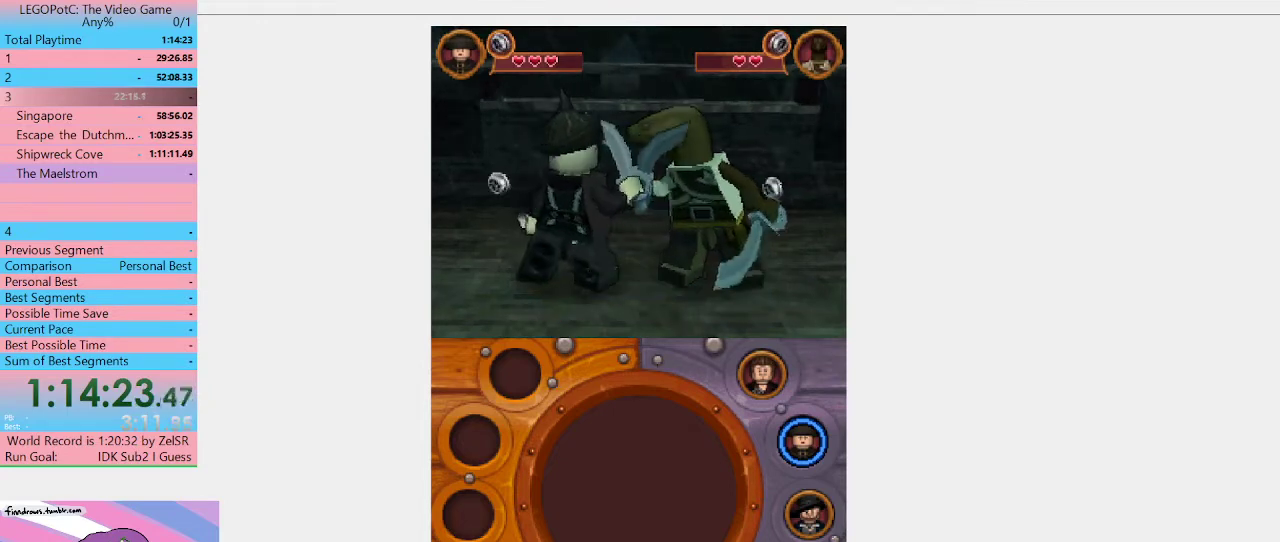
{"buttons": [], "left_stick": "center", "right_stick": "center", "events": []}
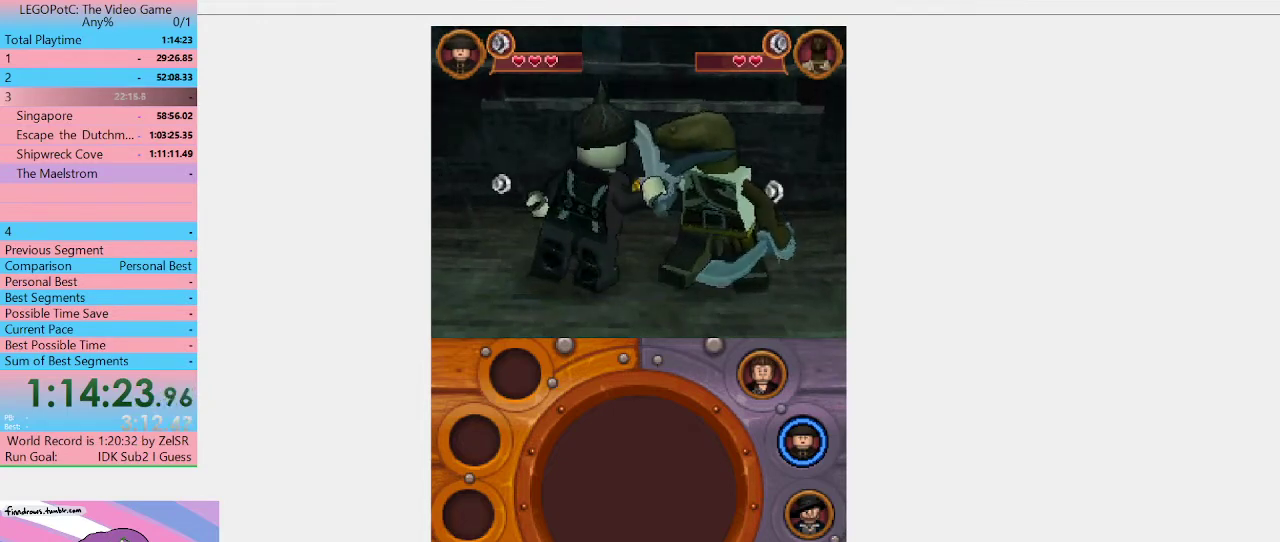
{"buttons": [], "left_stick": "center", "right_stick": "center", "events": []}
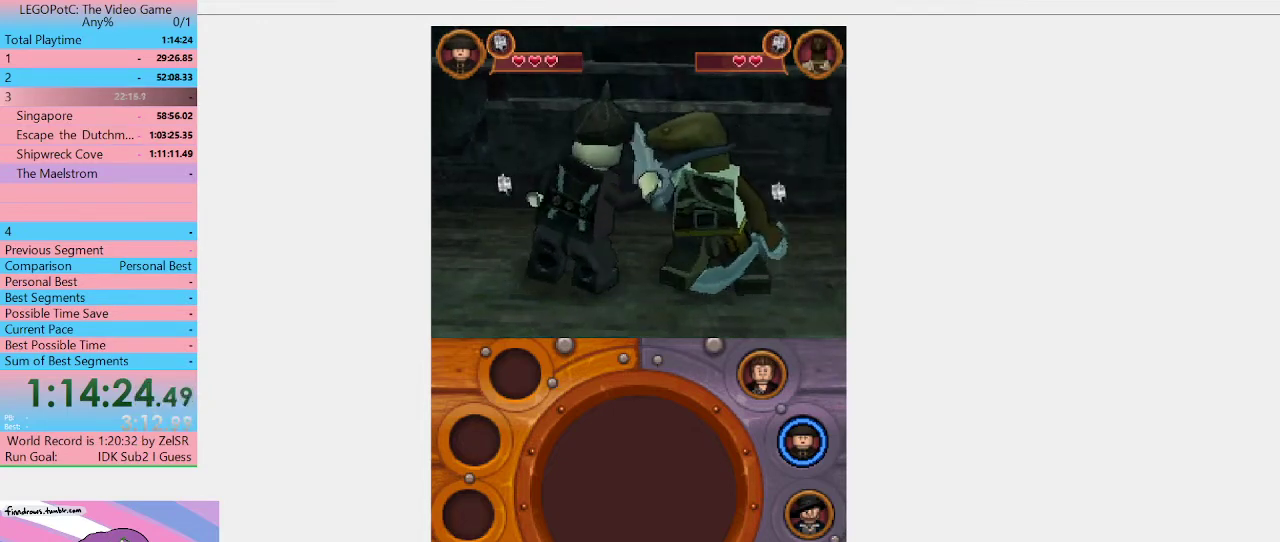
{"buttons": [], "left_stick": "center", "right_stick": "center", "events": []}
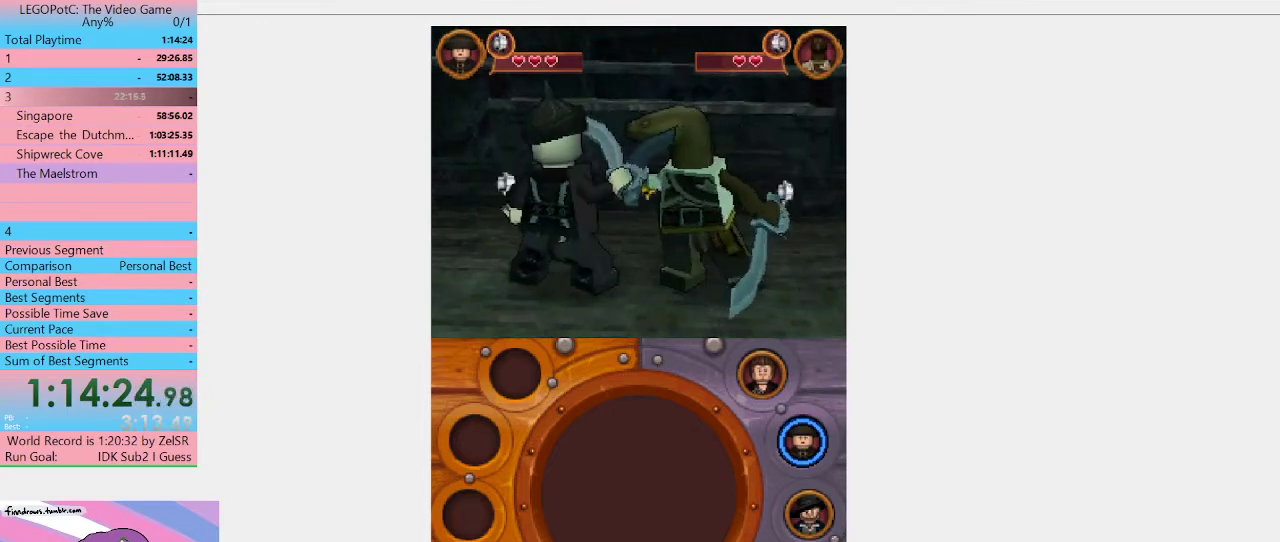
{"buttons": [], "left_stick": "center", "right_stick": "center", "events": []}
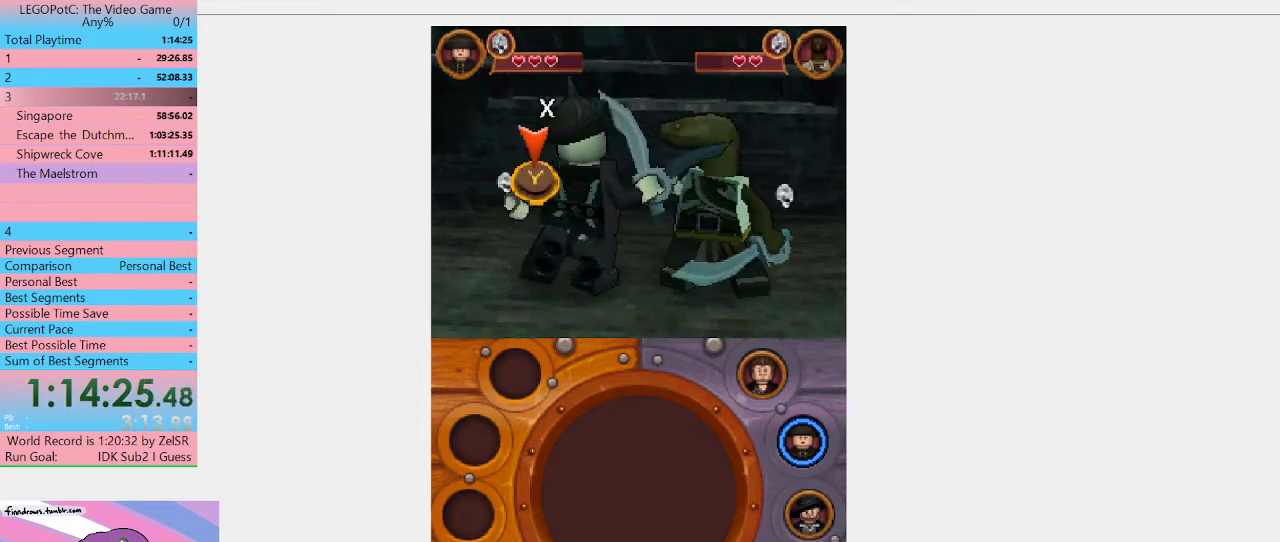
{"buttons": [], "left_stick": "center", "right_stick": "center", "events": [[33, "Y", "down"], [167, "Y", "up"]]}
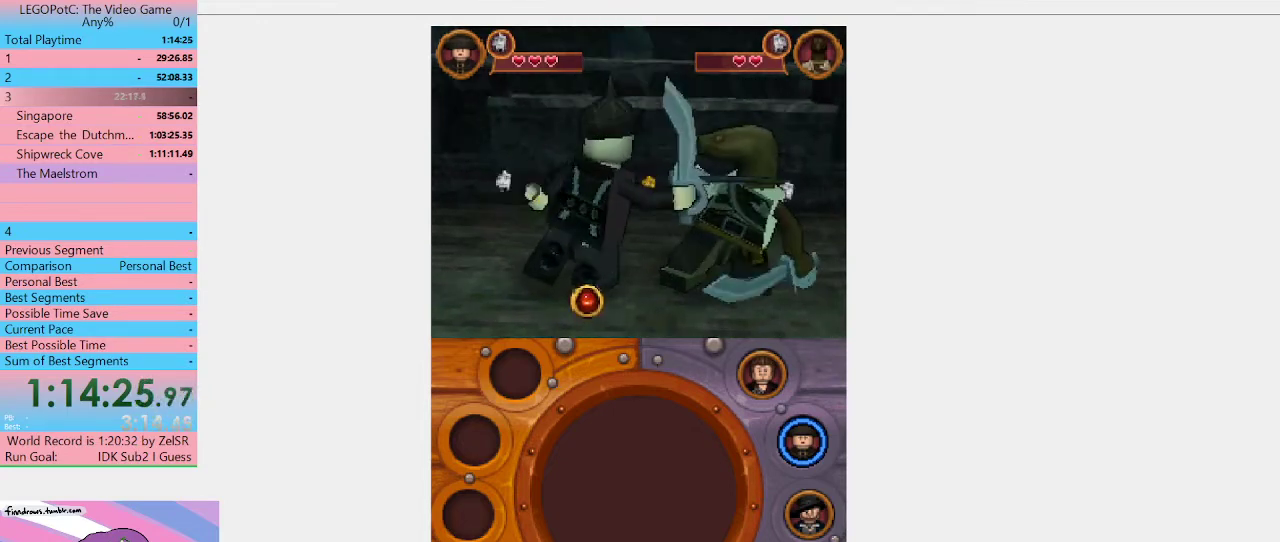
{"buttons": ["Y"], "left_stick": "center", "right_stick": "center", "events": [[467, "Y", "down"]]}
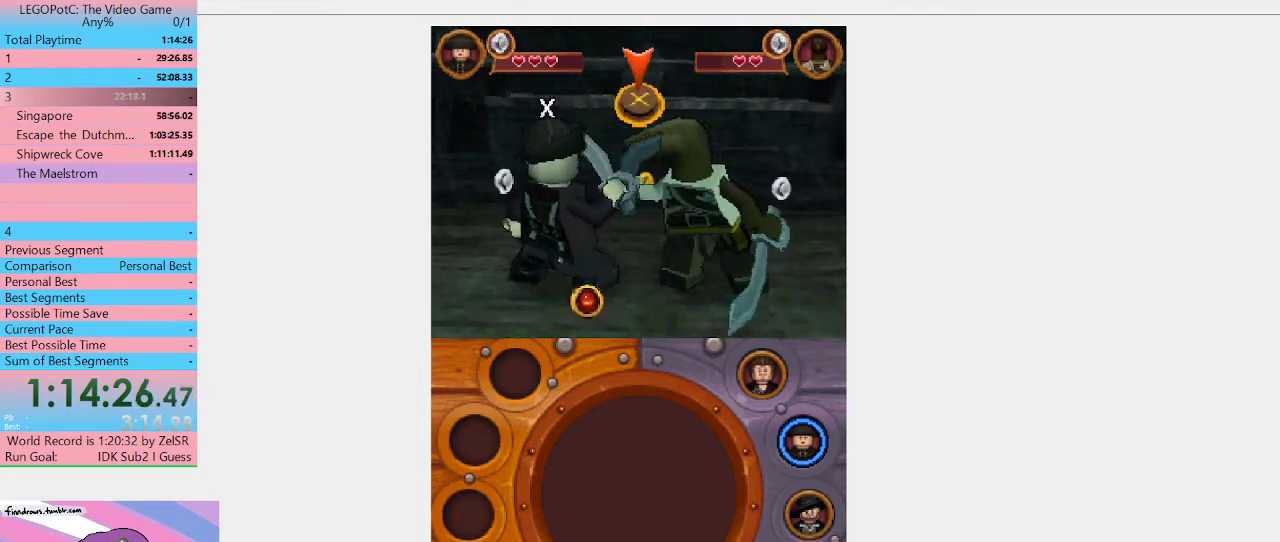
{"buttons": [], "left_stick": "center", "right_stick": "center", "events": [[100, "Y", "up"]]}